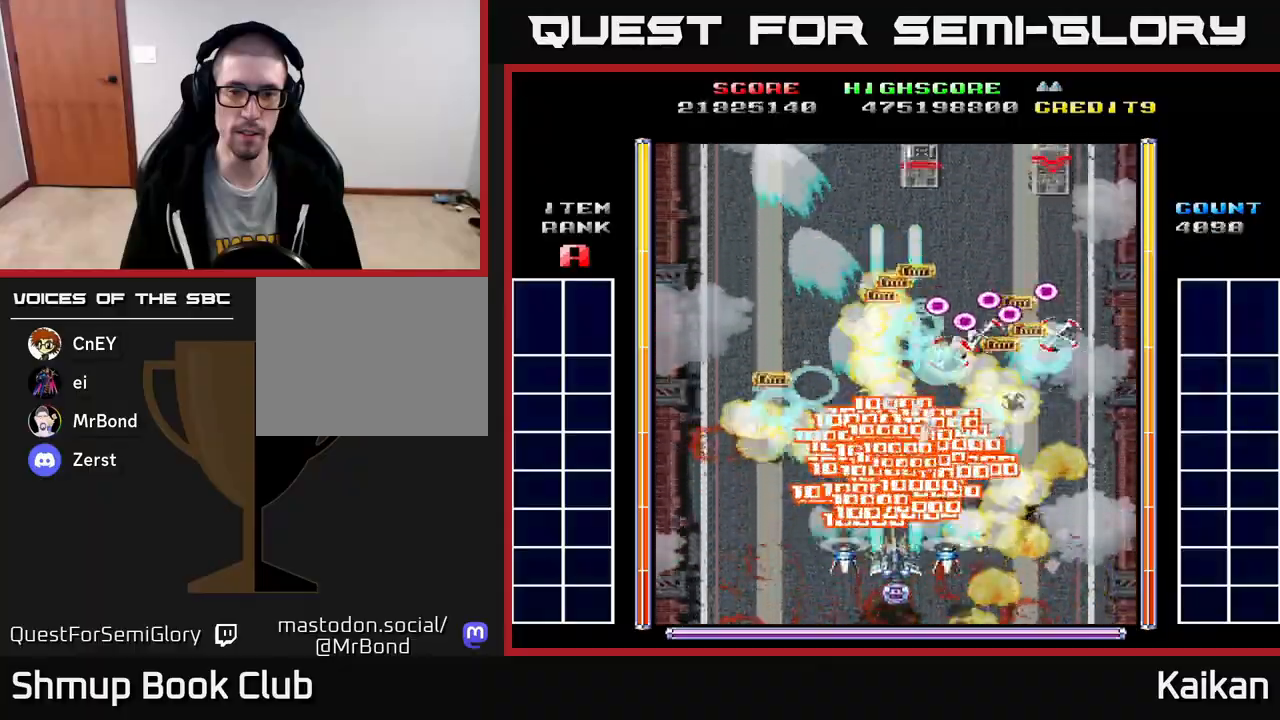
Gameplay with a controller (Xbox layout); each line is a JSON object with the inputs held at the frame after it. "events" lists button and stick changes between this image and that frame as [ms after this image, input, new state], when the widget could be followed in between. Not read: left_stick right_stick.
{"buttons": ["A", "DPAD_RIGHT"], "events": [[50, "DPAD_LEFT", "down"], [67, "DPAD_DOWN", "up"], [150, "DPAD_UP", "down"], [183, "DPAD_LEFT", "up"], [217, "DPAD_RIGHT", "down"], [283, "DPAD_UP", "up"]]}
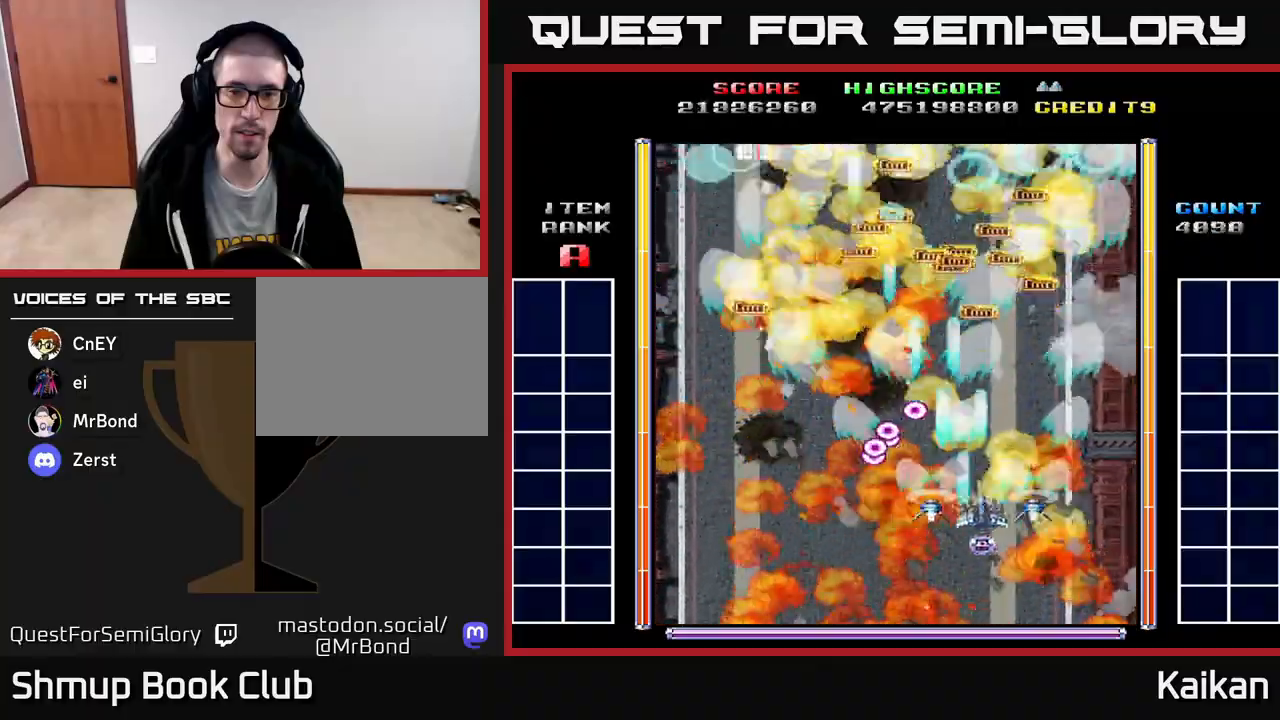
{"buttons": ["A", "DPAD_UP"], "events": [[33, "DPAD_UP", "down"], [100, "DPAD_RIGHT", "up"]]}
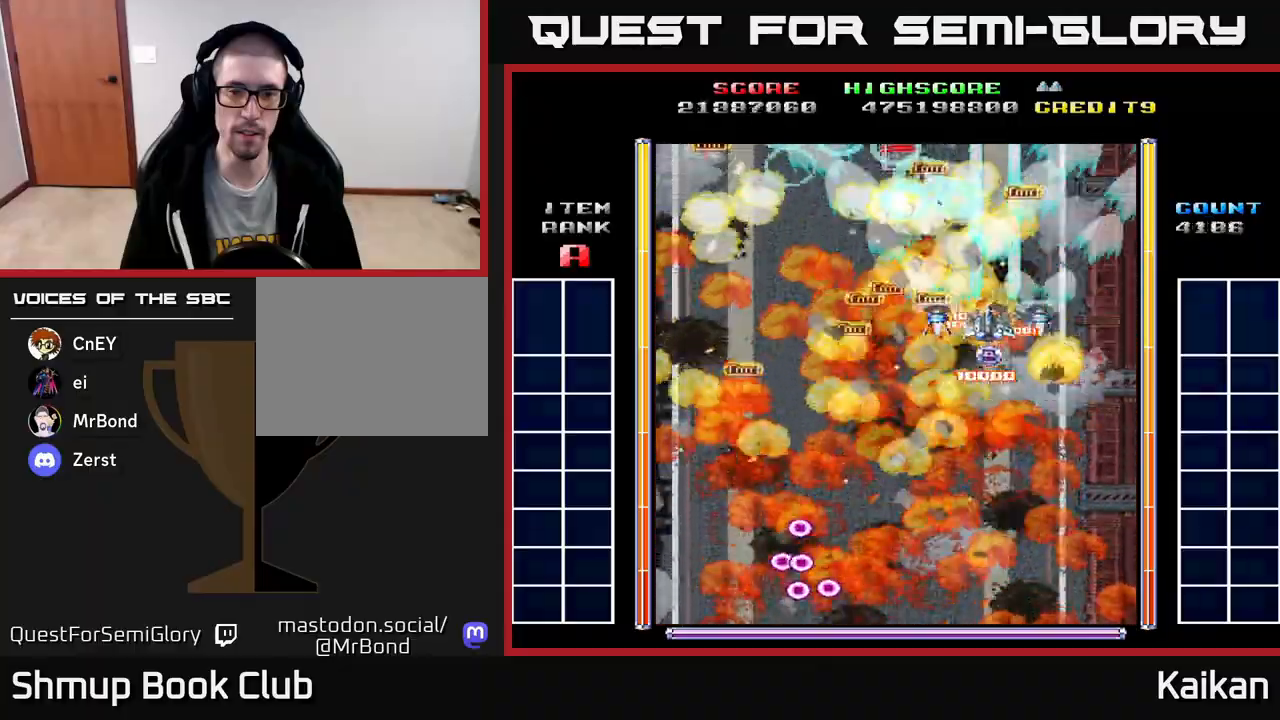
{"buttons": ["A", "DPAD_DOWN", "DPAD_LEFT"], "events": [[50, "DPAD_LEFT", "down"], [67, "DPAD_UP", "up"], [117, "DPAD_DOWN", "down"]]}
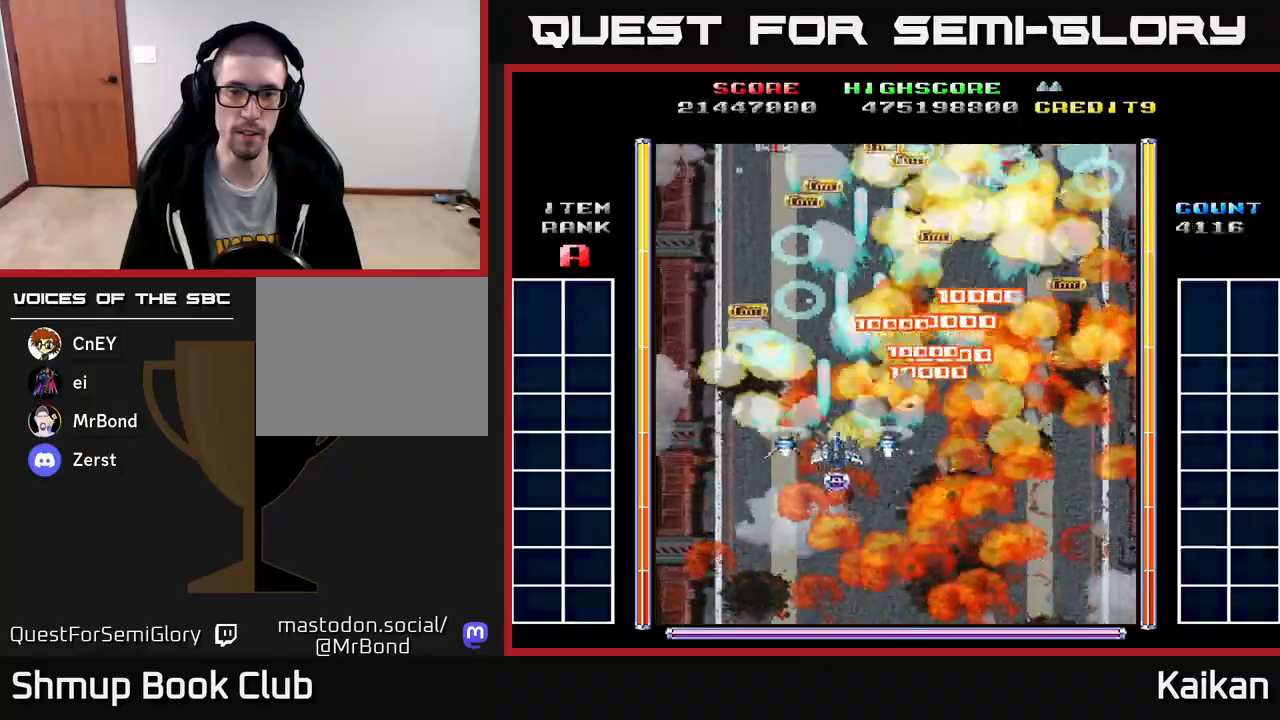
{"buttons": ["A", "DPAD_RIGHT"], "events": [[150, "DPAD_LEFT", "up"], [183, "DPAD_DOWN", "up"], [217, "DPAD_RIGHT", "down"], [233, "DPAD_UP", "down"], [317, "DPAD_UP", "up"]]}
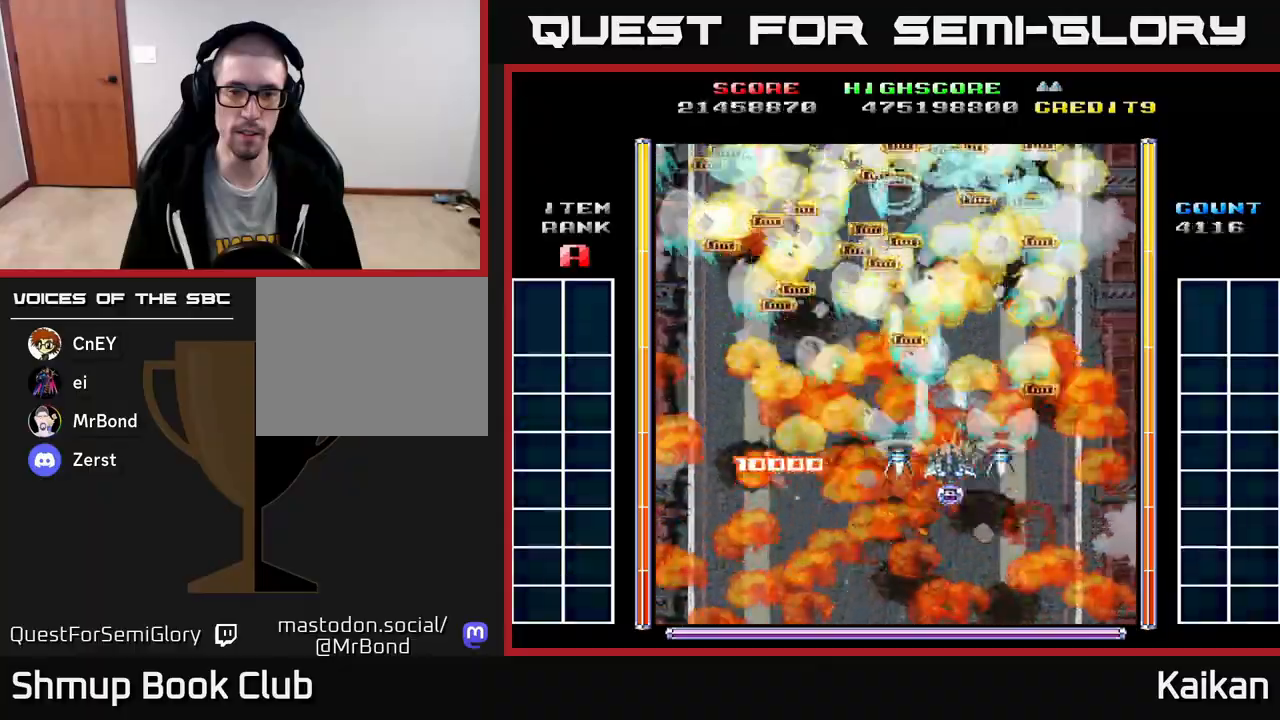
{"buttons": ["A", "DPAD_LEFT"], "events": [[183, "DPAD_RIGHT", "up"], [200, "DPAD_UP", "down"], [217, "DPAD_LEFT", "down"], [267, "DPAD_UP", "up"]]}
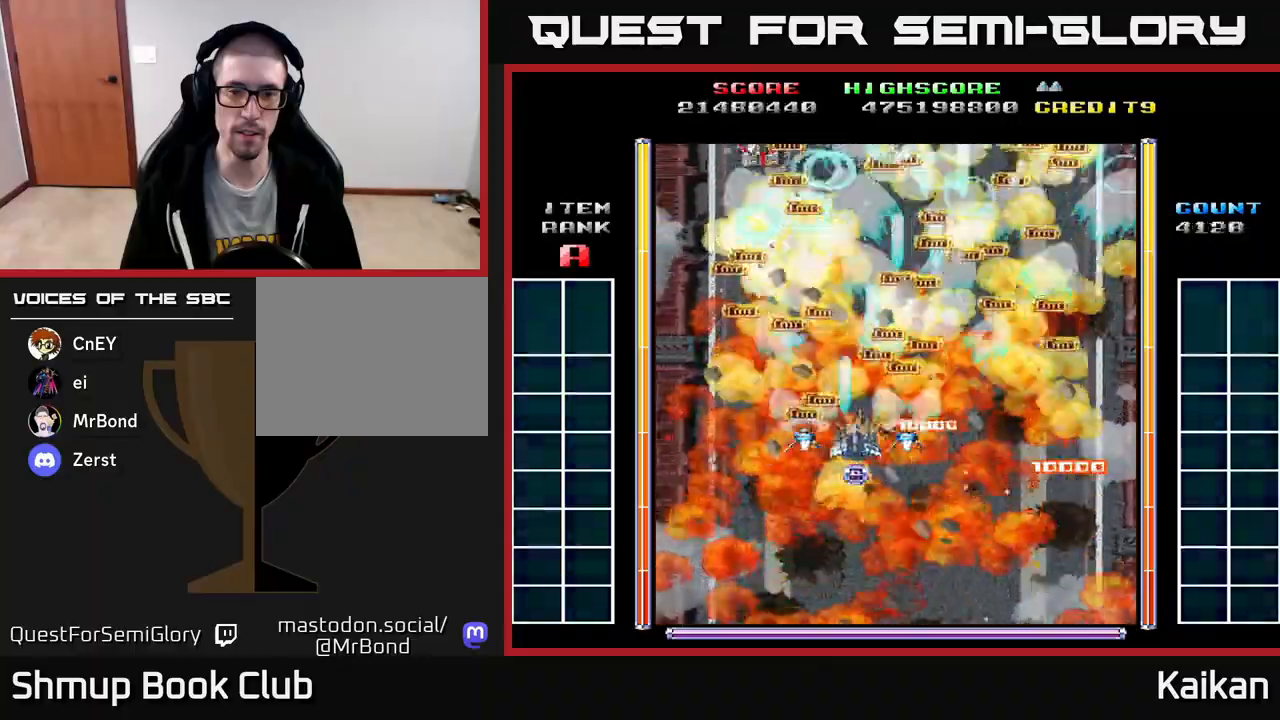
{"buttons": ["A", "DPAD_DOWN"], "events": [[133, "DPAD_LEFT", "up"], [150, "DPAD_RIGHT", "down"], [450, "DPAD_DOWN", "down"], [500, "DPAD_RIGHT", "up"]]}
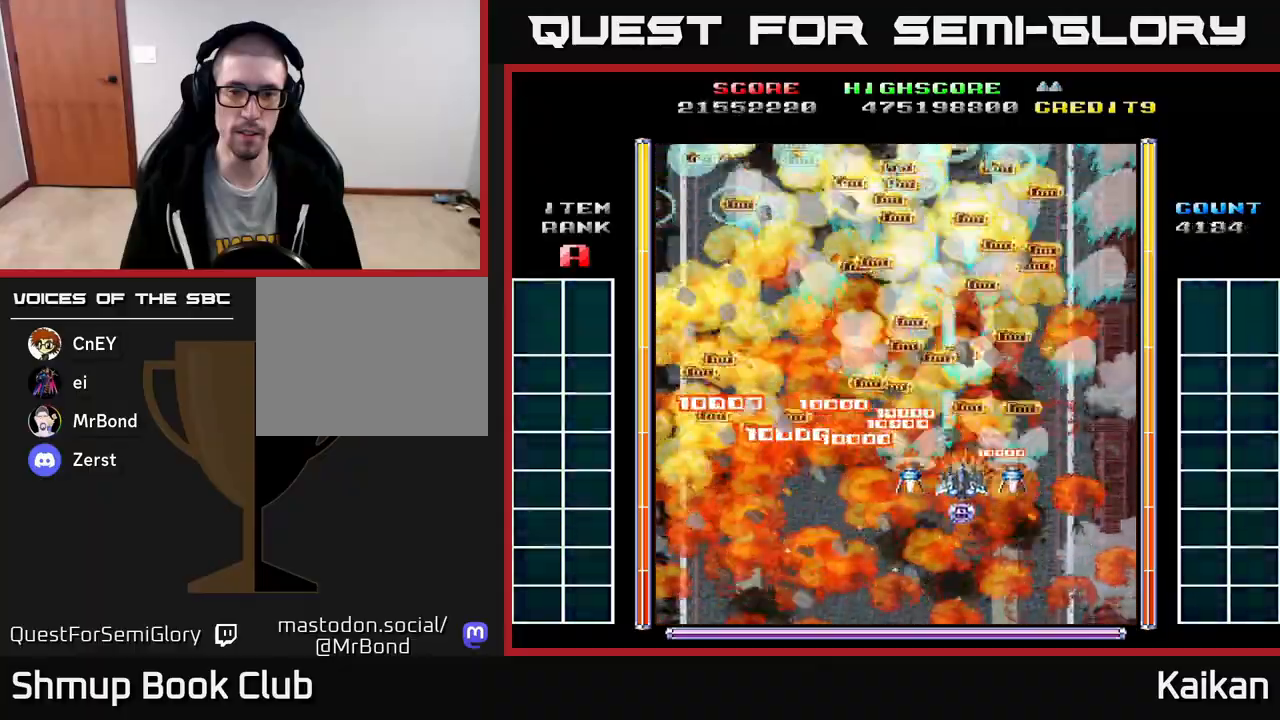
{"buttons": ["A"], "events": [[50, "DPAD_LEFT", "down"], [100, "DPAD_DOWN", "up"], [267, "DPAD_LEFT", "up"], [300, "DPAD_DOWN", "down"], [300, "DPAD_RIGHT", "down"], [400, "DPAD_RIGHT", "up"], [417, "DPAD_DOWN", "up"]]}
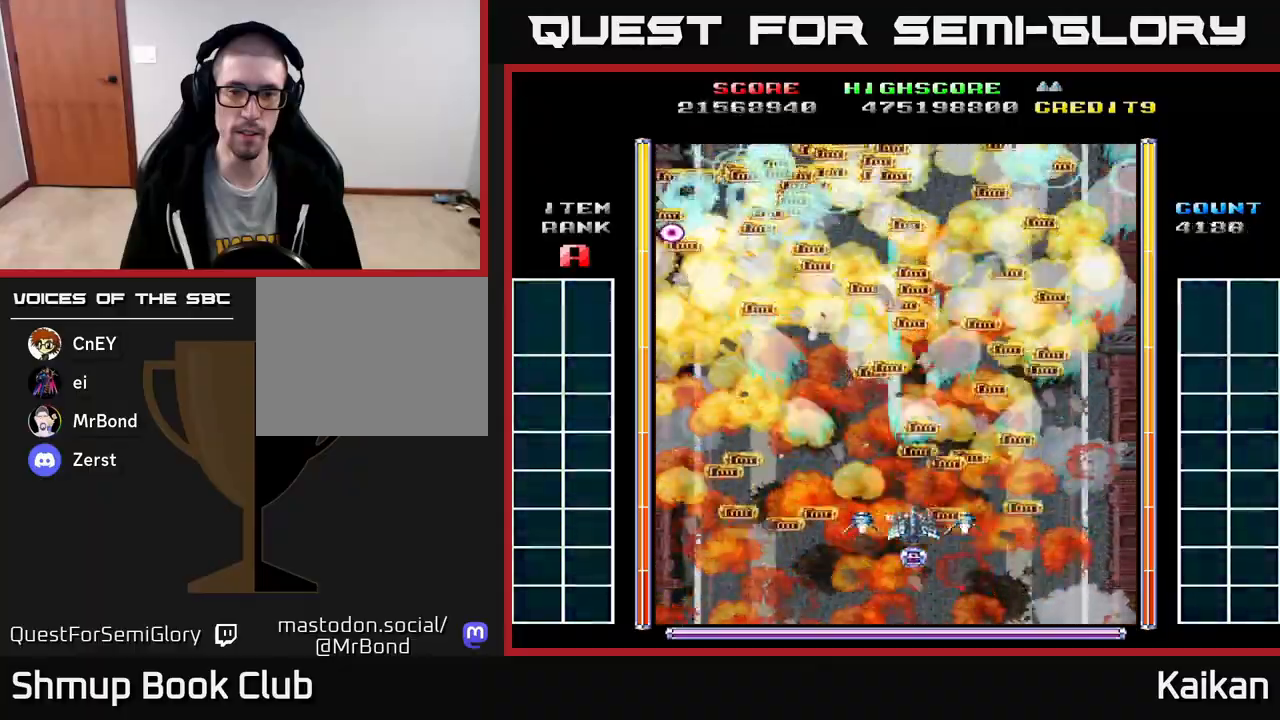
{"buttons": ["DPAD_LEFT"], "events": [[33, "A", "up"], [433, "DPAD_LEFT", "down"]]}
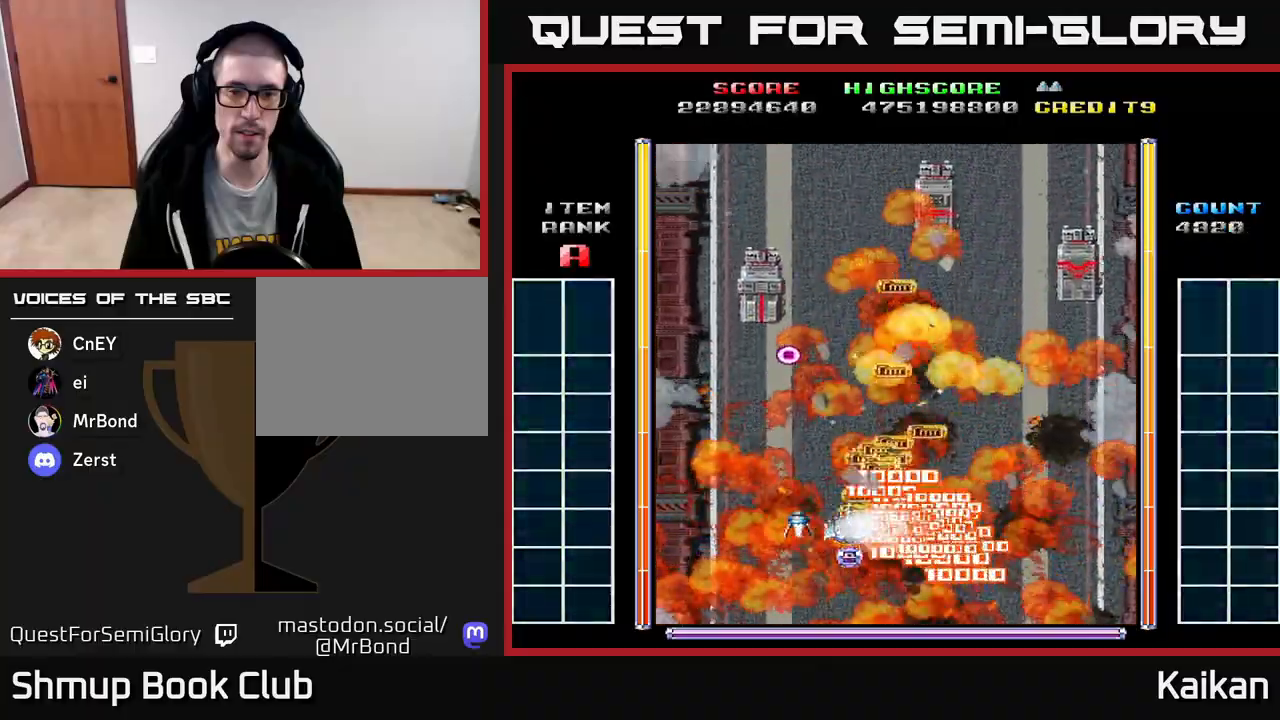
{"buttons": ["A", "DPAD_RIGHT"], "events": [[100, "DPAD_LEFT", "up"], [283, "A", "down"], [283, "DPAD_DOWN", "down"], [283, "DPAD_RIGHT", "down"], [433, "DPAD_DOWN", "up"]]}
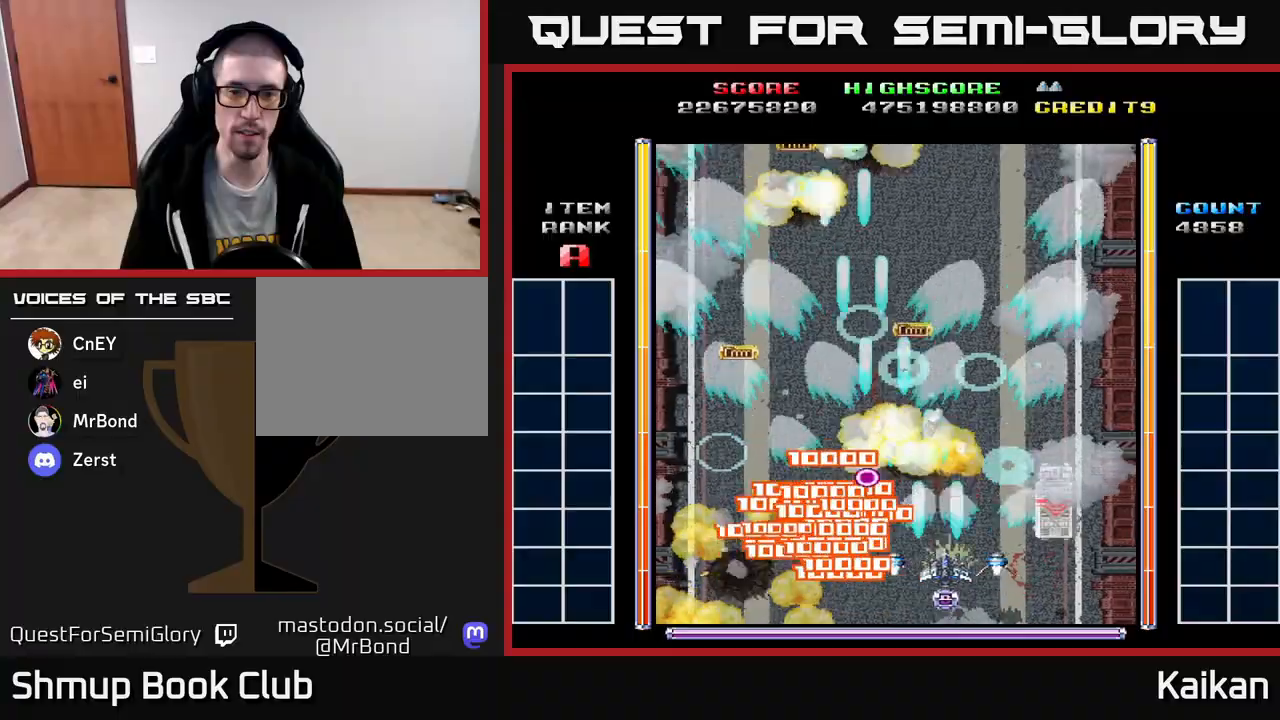
{"buttons": ["A", "DPAD_UP"], "events": [[167, "DPAD_RIGHT", "up"], [167, "DPAD_UP", "down"]]}
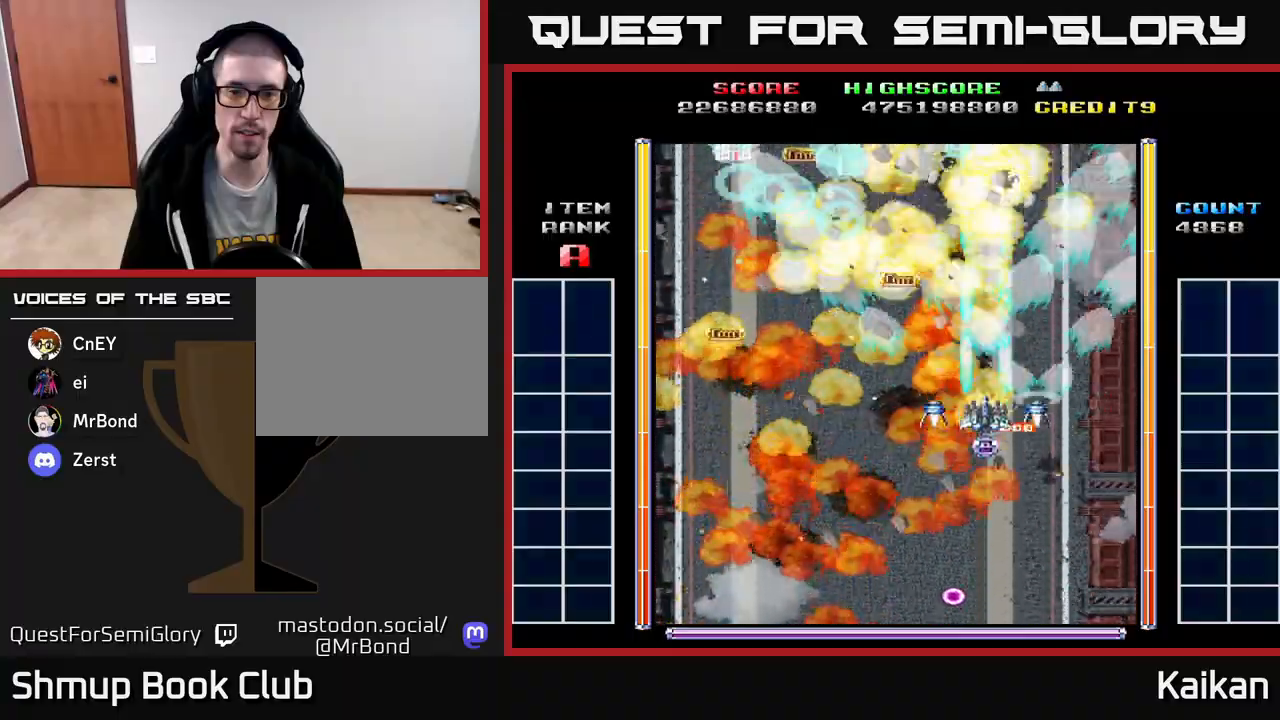
{"buttons": ["A", "DPAD_DOWN", "DPAD_LEFT"], "events": [[117, "DPAD_LEFT", "down"], [250, "DPAD_UP", "up"], [350, "DPAD_DOWN", "down"]]}
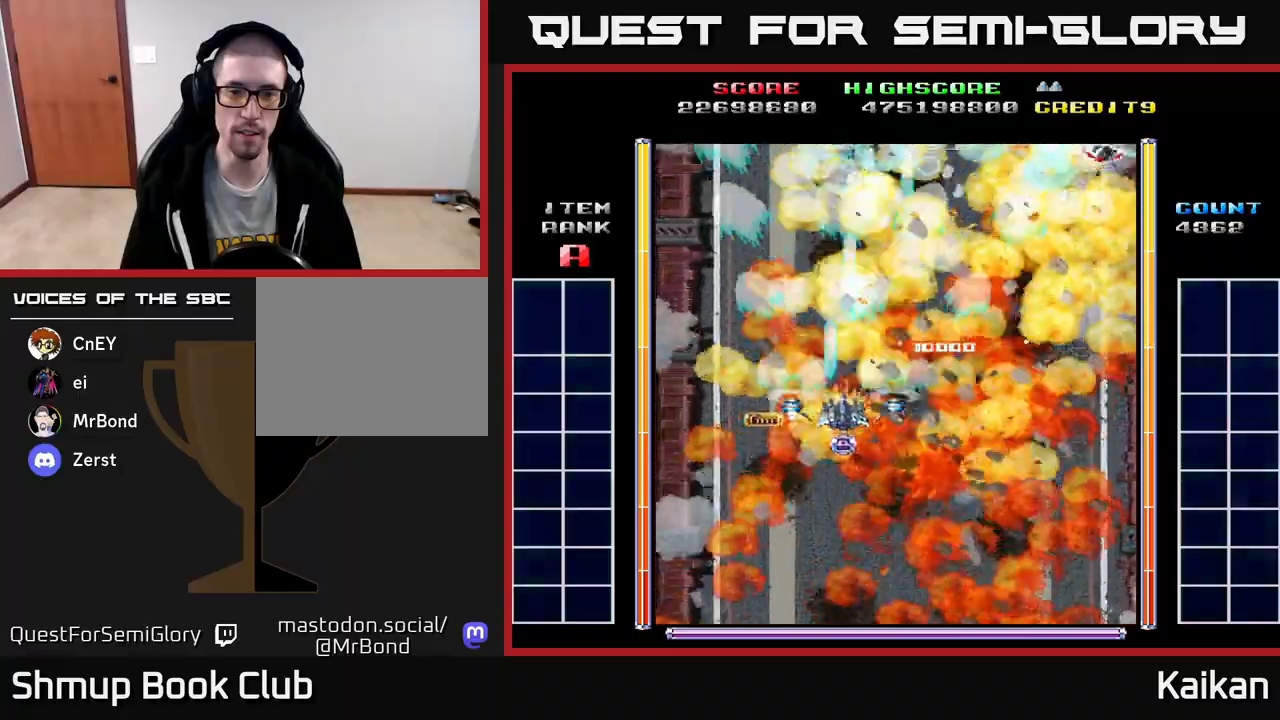
{"buttons": ["A", "DPAD_RIGHT"], "events": [[200, "DPAD_LEFT", "up"], [233, "DPAD_RIGHT", "down"], [250, "DPAD_DOWN", "up"]]}
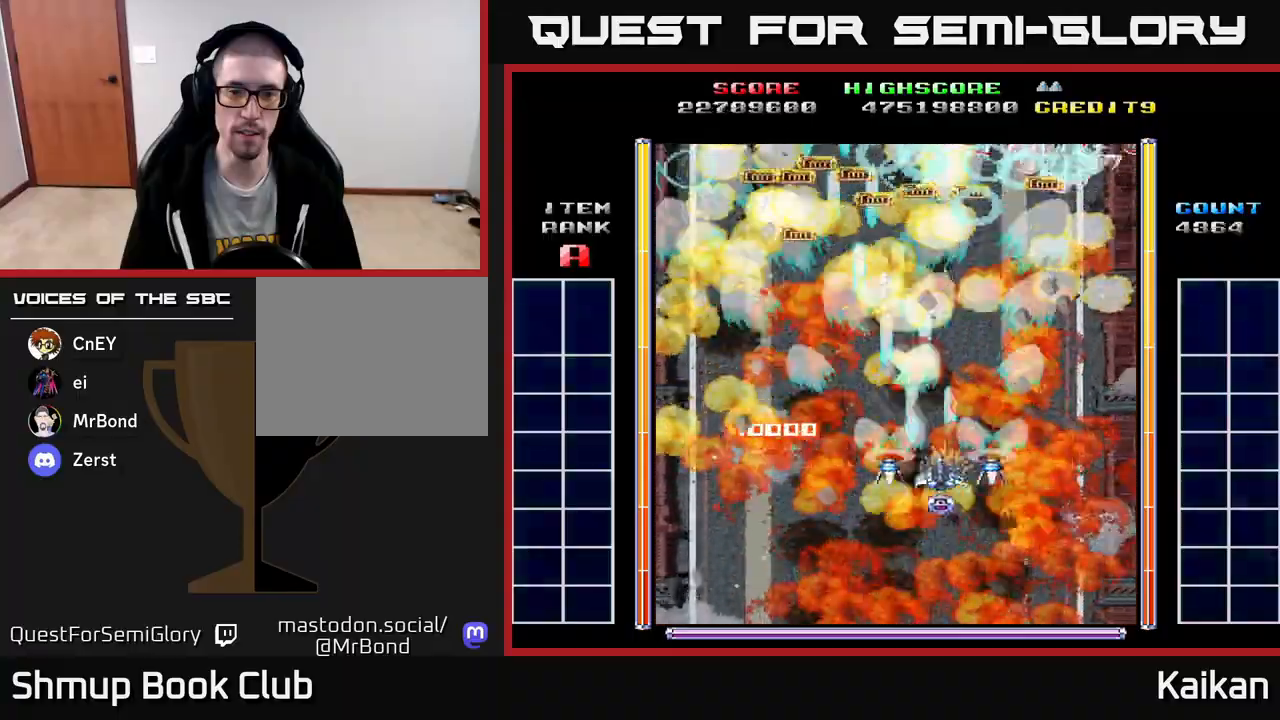
{"buttons": ["A"], "events": [[100, "DPAD_RIGHT", "up"], [150, "DPAD_LEFT", "down"], [317, "DPAD_LEFT", "up"], [350, "DPAD_DOWN", "down"], [367, "DPAD_RIGHT", "down"], [400, "DPAD_DOWN", "up"], [500, "DPAD_RIGHT", "up"]]}
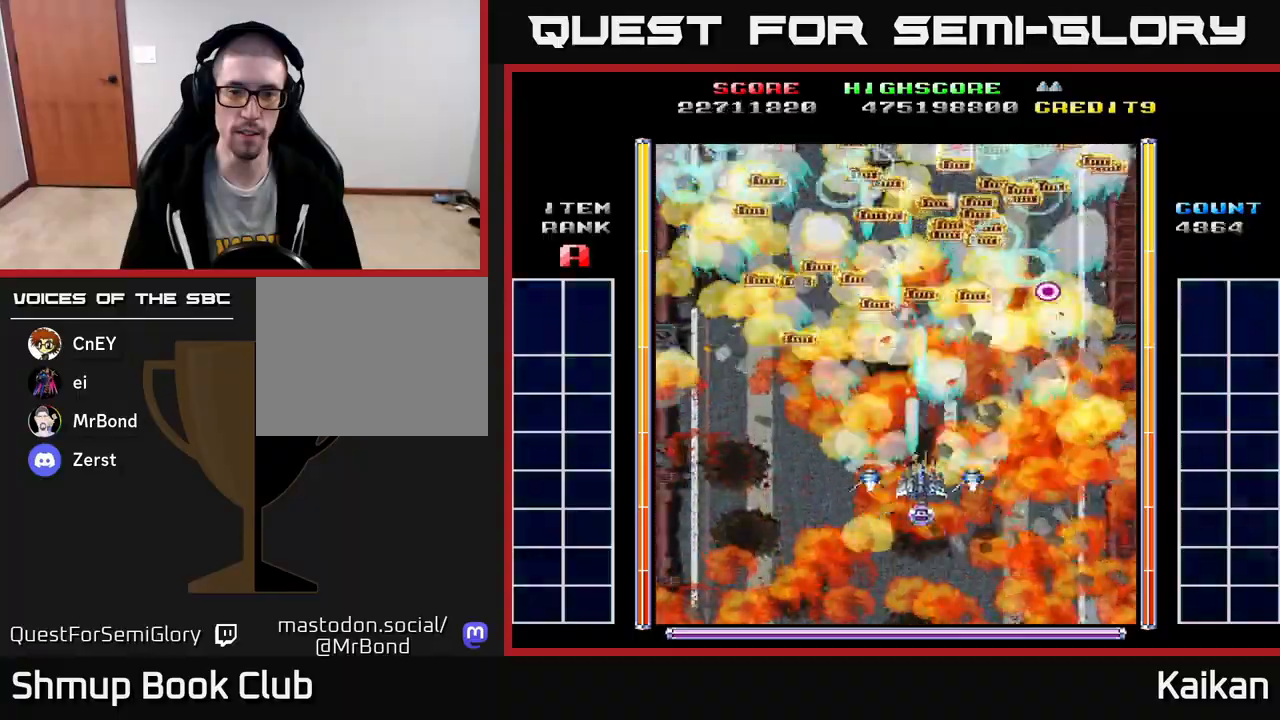
{"buttons": ["A", "DPAD_RIGHT"], "events": [[33, "DPAD_LEFT", "down"], [150, "DPAD_DOWN", "down"], [150, "DPAD_LEFT", "up"], [183, "DPAD_RIGHT", "down"], [283, "DPAD_DOWN", "up"], [283, "DPAD_RIGHT", "up"], [317, "DPAD_LEFT", "down"], [400, "DPAD_DOWN", "down"], [400, "DPAD_LEFT", "up"], [433, "DPAD_RIGHT", "down"], [467, "DPAD_DOWN", "up"]]}
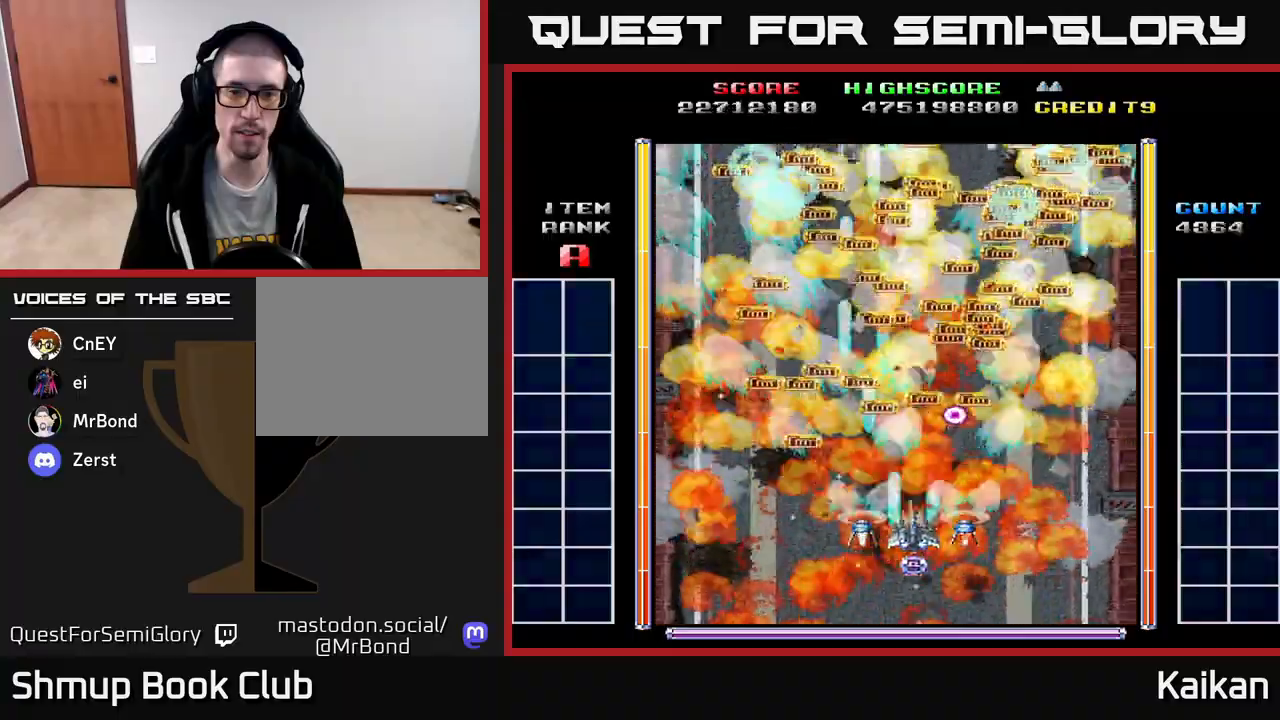
{"buttons": ["A", "DPAD_DOWN", "DPAD_RIGHT"], "events": [[33, "DPAD_RIGHT", "up"], [67, "DPAD_LEFT", "down"], [167, "DPAD_LEFT", "up"], [183, "DPAD_DOWN", "down"], [183, "DPAD_RIGHT", "down"], [217, "DPAD_DOWN", "up"], [317, "DPAD_RIGHT", "up"], [350, "DPAD_LEFT", "down"], [433, "DPAD_DOWN", "down"], [433, "DPAD_LEFT", "up"], [450, "DPAD_RIGHT", "down"]]}
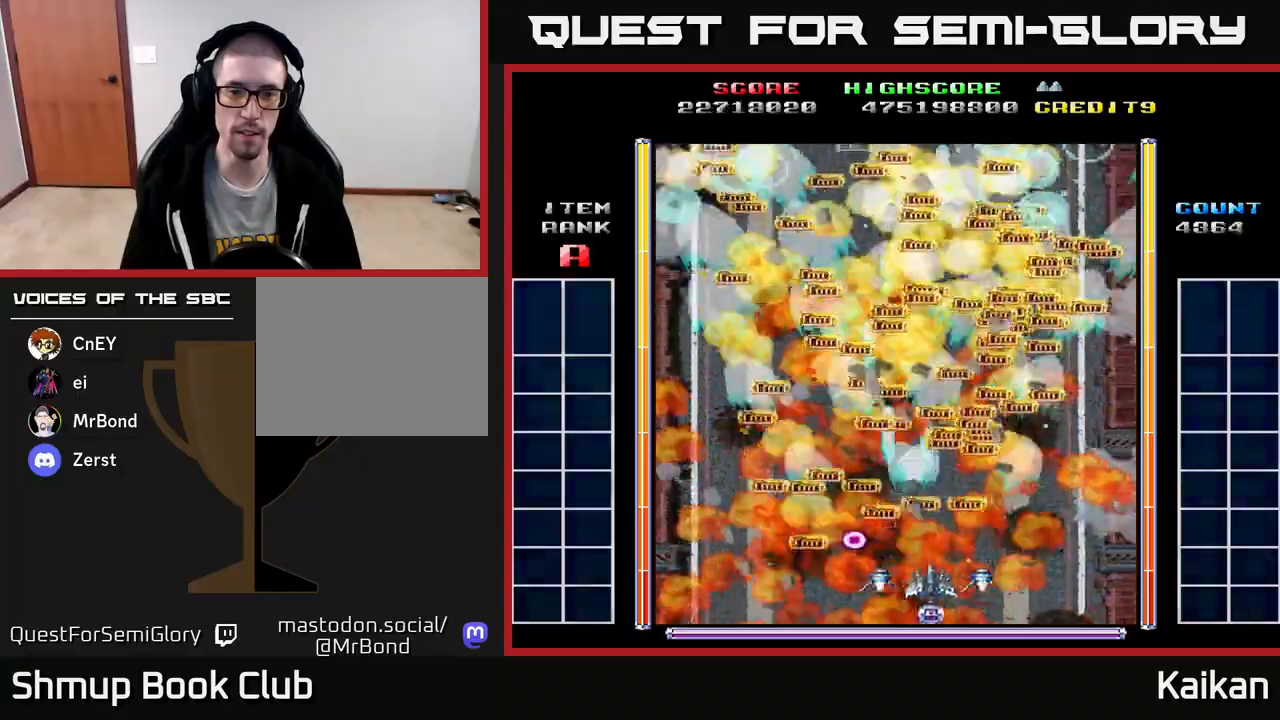
{"buttons": ["DPAD_LEFT"], "events": [[33, "A", "up"], [100, "DPAD_RIGHT", "up"], [117, "DPAD_DOWN", "up"], [150, "DPAD_LEFT", "down"], [150, "DPAD_UP", "down"], [250, "DPAD_LEFT", "up"], [433, "DPAD_LEFT", "down"], [500, "DPAD_UP", "up"]]}
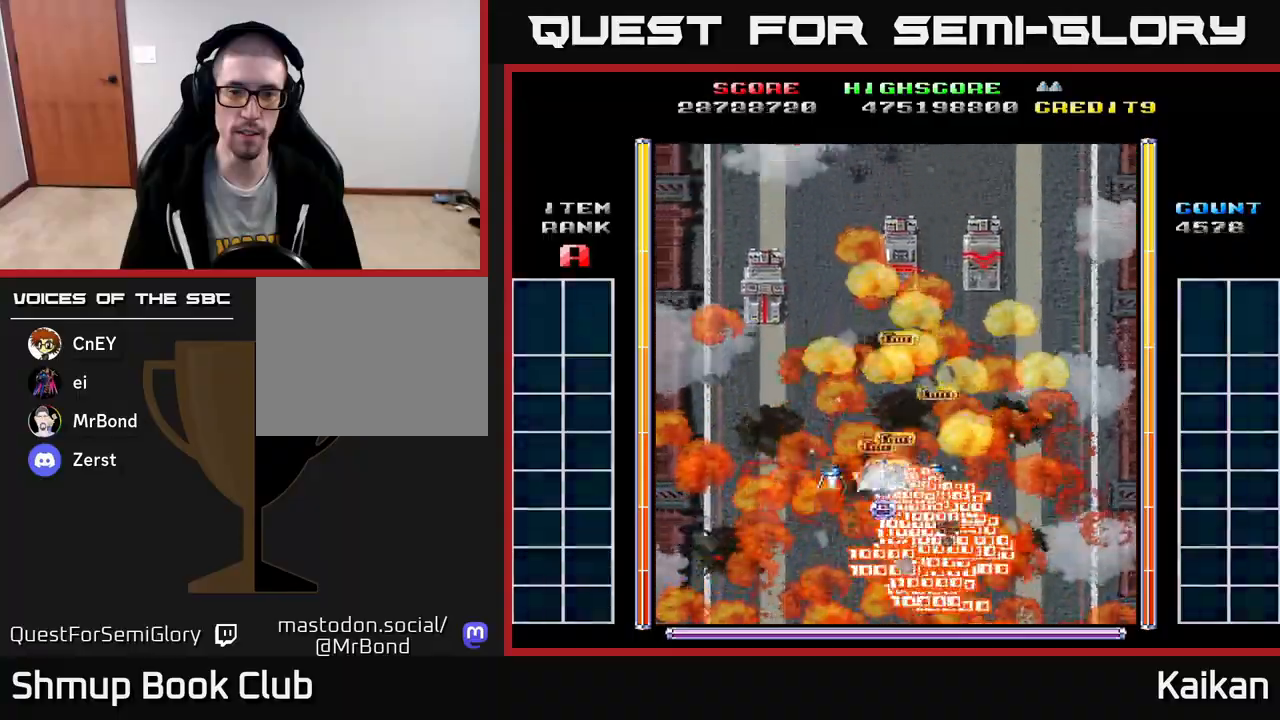
{"buttons": ["A", "DPAD_RIGHT"], "events": [[33, "DPAD_LEFT", "up"], [117, "DPAD_DOWN", "down"], [200, "A", "down"], [233, "DPAD_LEFT", "down"], [333, "DPAD_DOWN", "up"], [417, "DPAD_LEFT", "up"], [433, "DPAD_RIGHT", "down"]]}
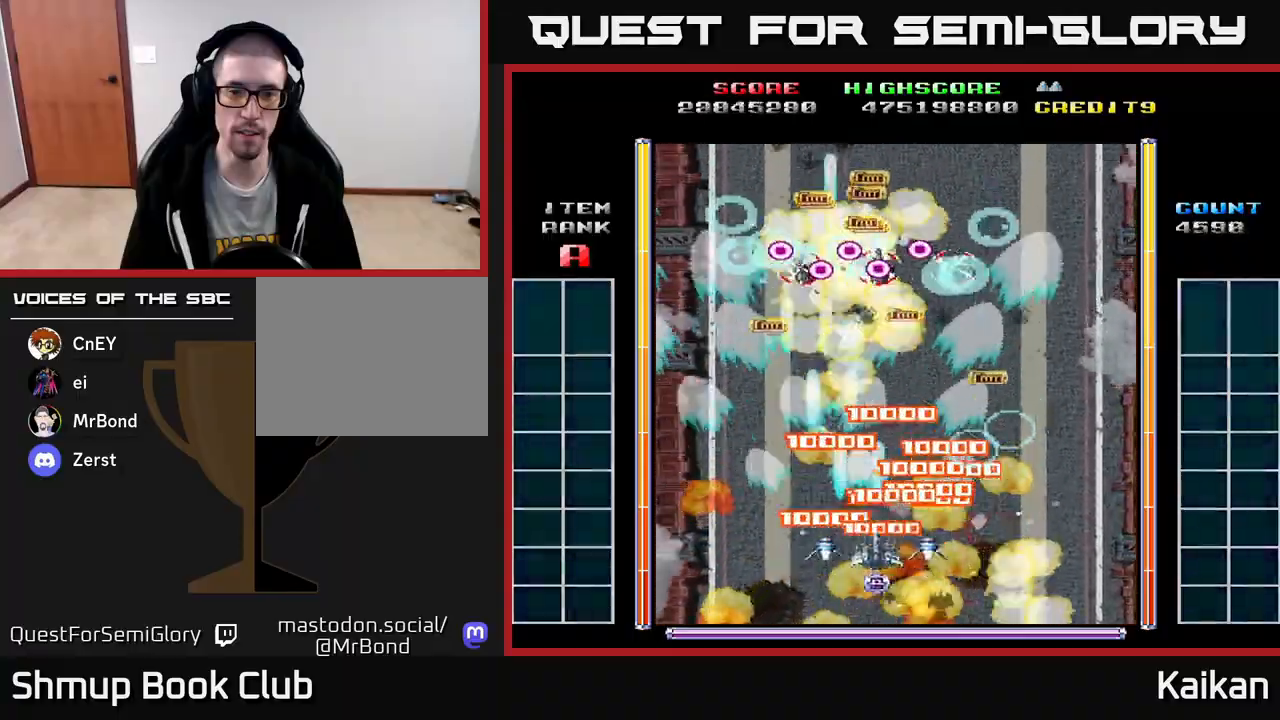
{"buttons": ["A", "DPAD_LEFT"], "events": [[183, "DPAD_UP", "down"], [200, "DPAD_RIGHT", "up"], [250, "DPAD_LEFT", "down"], [317, "DPAD_UP", "up"]]}
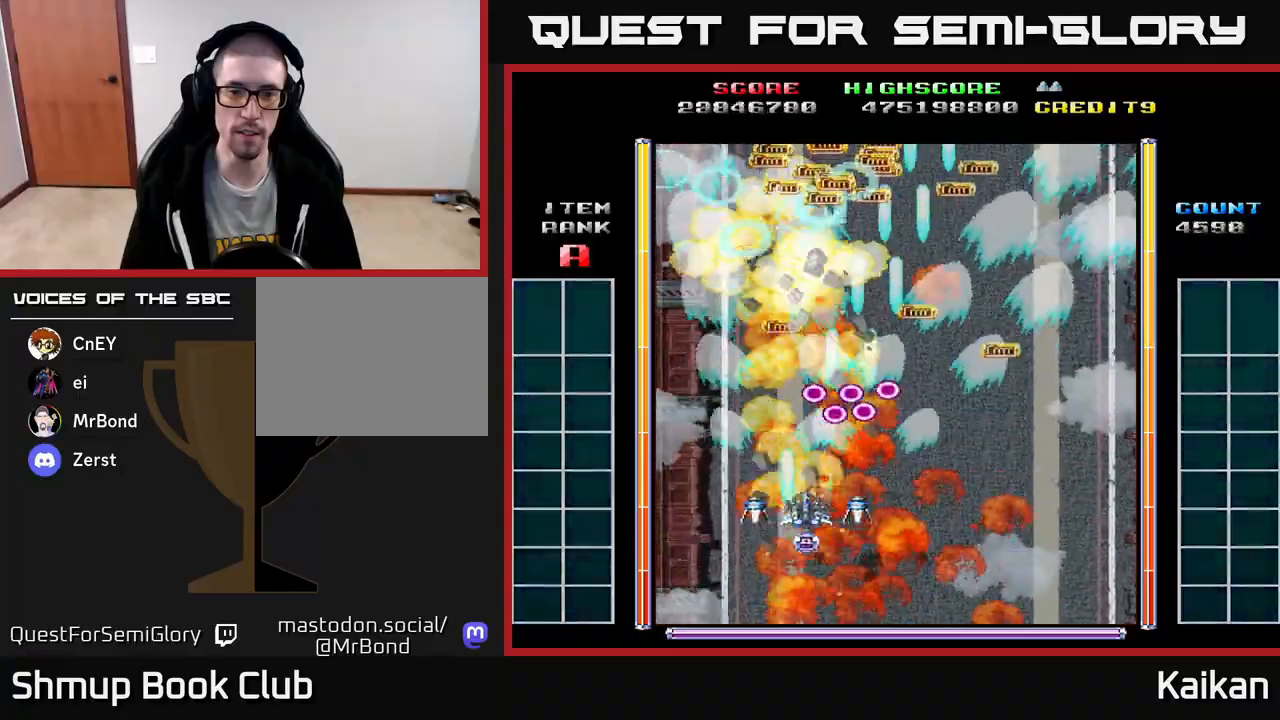
{"buttons": ["A", "DPAD_RIGHT"], "events": [[100, "DPAD_UP", "down"], [200, "DPAD_LEFT", "up"], [400, "DPAD_RIGHT", "down"], [433, "DPAD_UP", "up"]]}
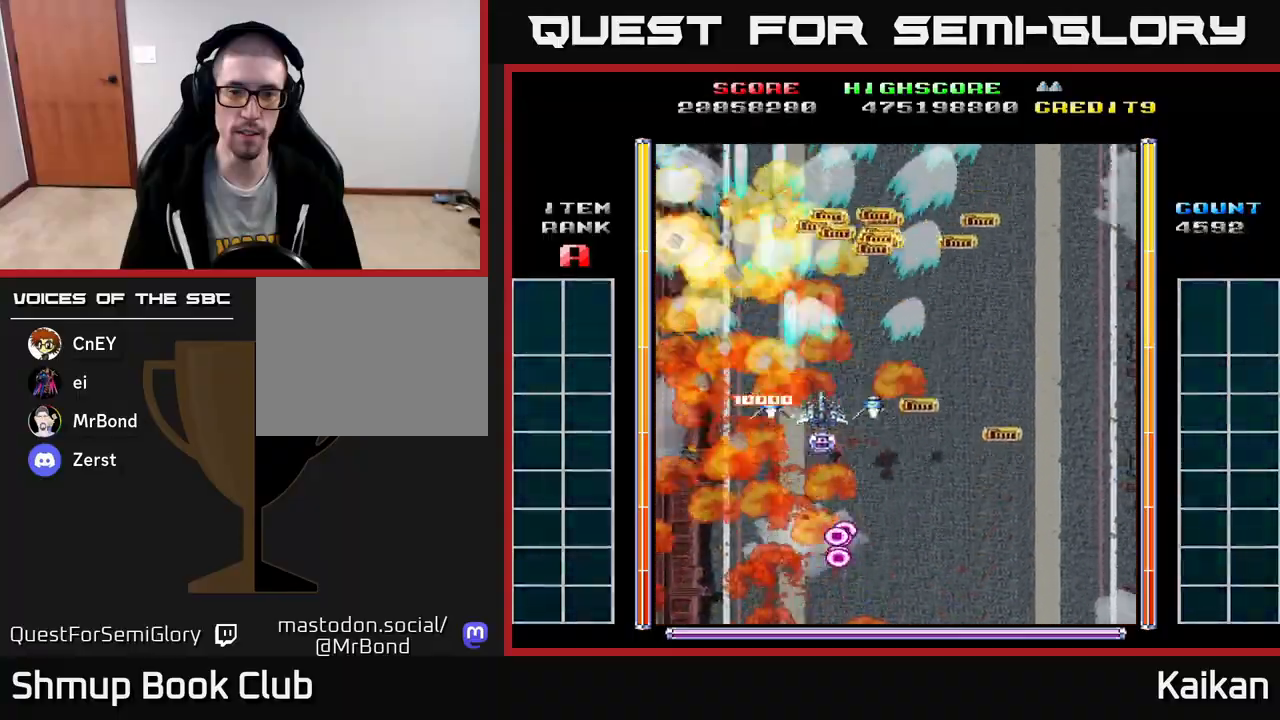
{"buttons": ["A", "DPAD_UP"], "events": [[17, "DPAD_DOWN", "down"], [417, "DPAD_DOWN", "up"], [483, "DPAD_RIGHT", "up"], [483, "DPAD_UP", "down"]]}
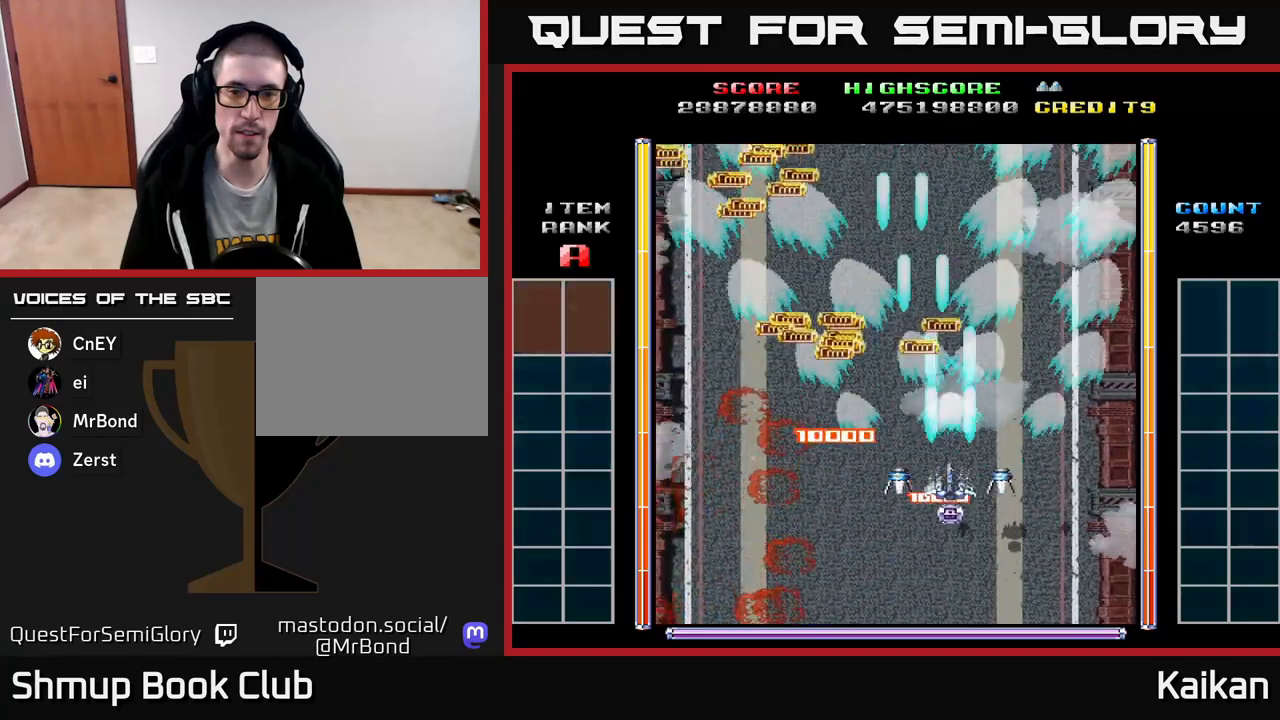
{"buttons": ["DPAD_LEFT"], "events": [[217, "DPAD_LEFT", "down"], [267, "DPAD_UP", "up"], [383, "A", "up"]]}
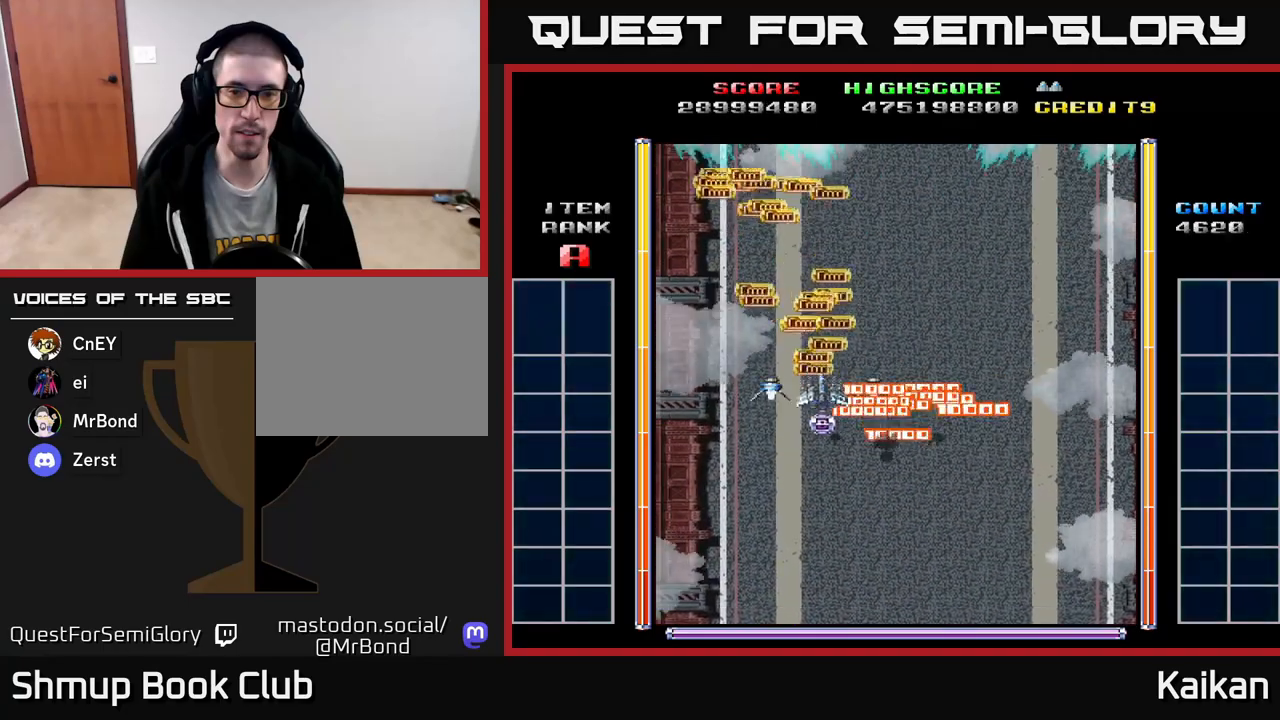
{"buttons": ["DPAD_DOWN", "DPAD_RIGHT"], "events": [[17, "DPAD_UP", "down"], [50, "DPAD_LEFT", "up"], [133, "DPAD_UP", "up"], [267, "DPAD_LEFT", "down"], [367, "DPAD_LEFT", "up"], [383, "DPAD_DOWN", "down"], [417, "DPAD_RIGHT", "down"]]}
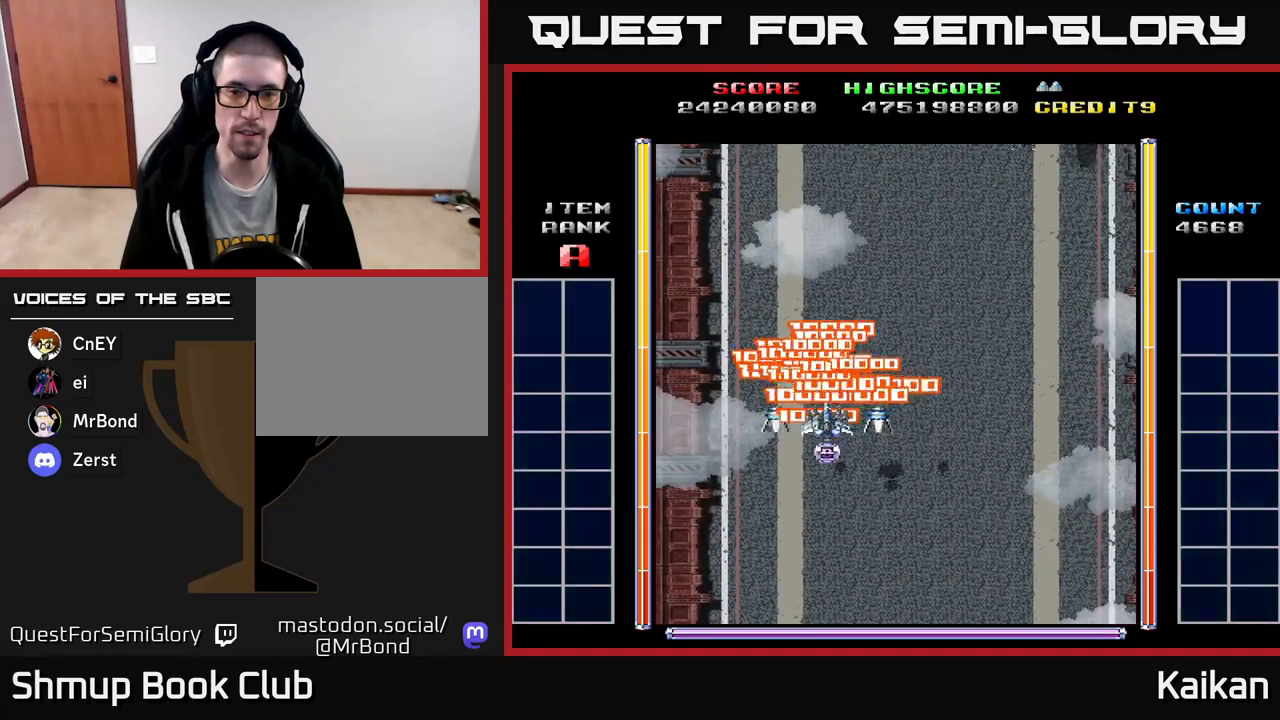
{"buttons": ["A", "X", "DPAD_UP"], "events": [[83, "A", "down"], [367, "DPAD_DOWN", "up"], [467, "X", "down"], [483, "DPAD_RIGHT", "up"], [500, "DPAD_UP", "down"]]}
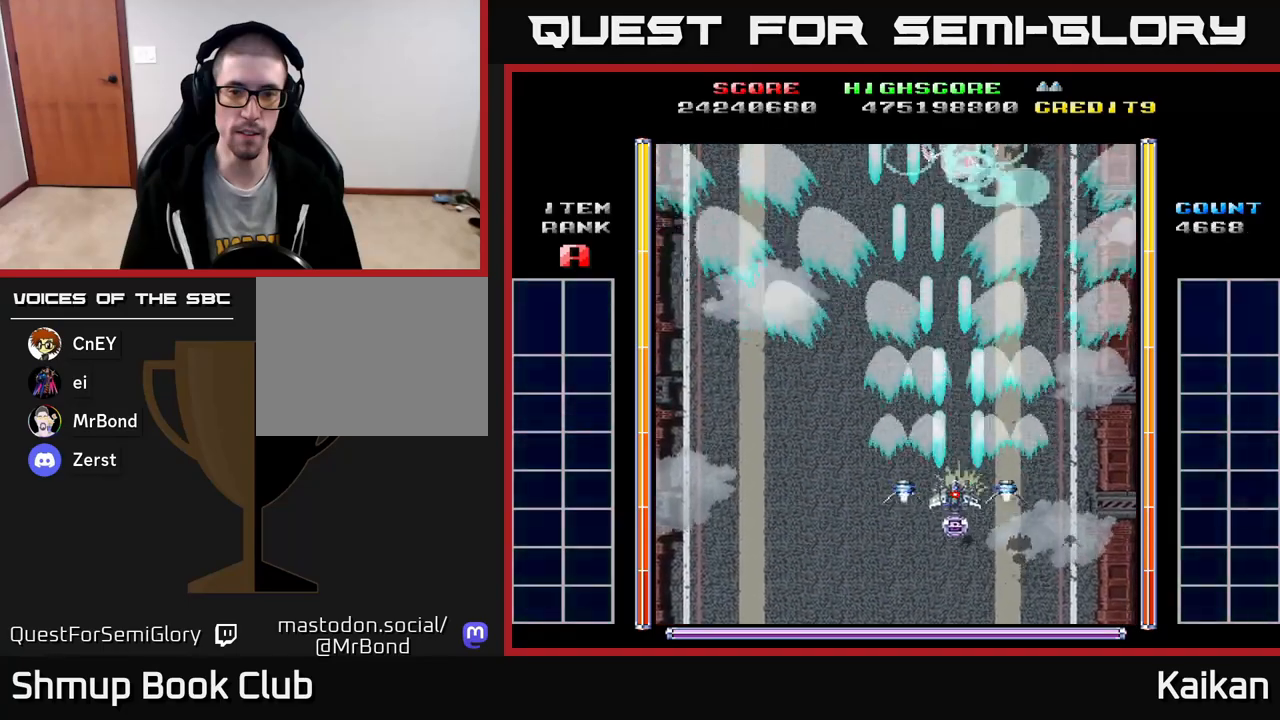
{"buttons": ["DPAD_UP"], "events": [[50, "DPAD_LEFT", "down"], [100, "DPAD_LEFT", "up"], [467, "X", "up"], [483, "A", "up"]]}
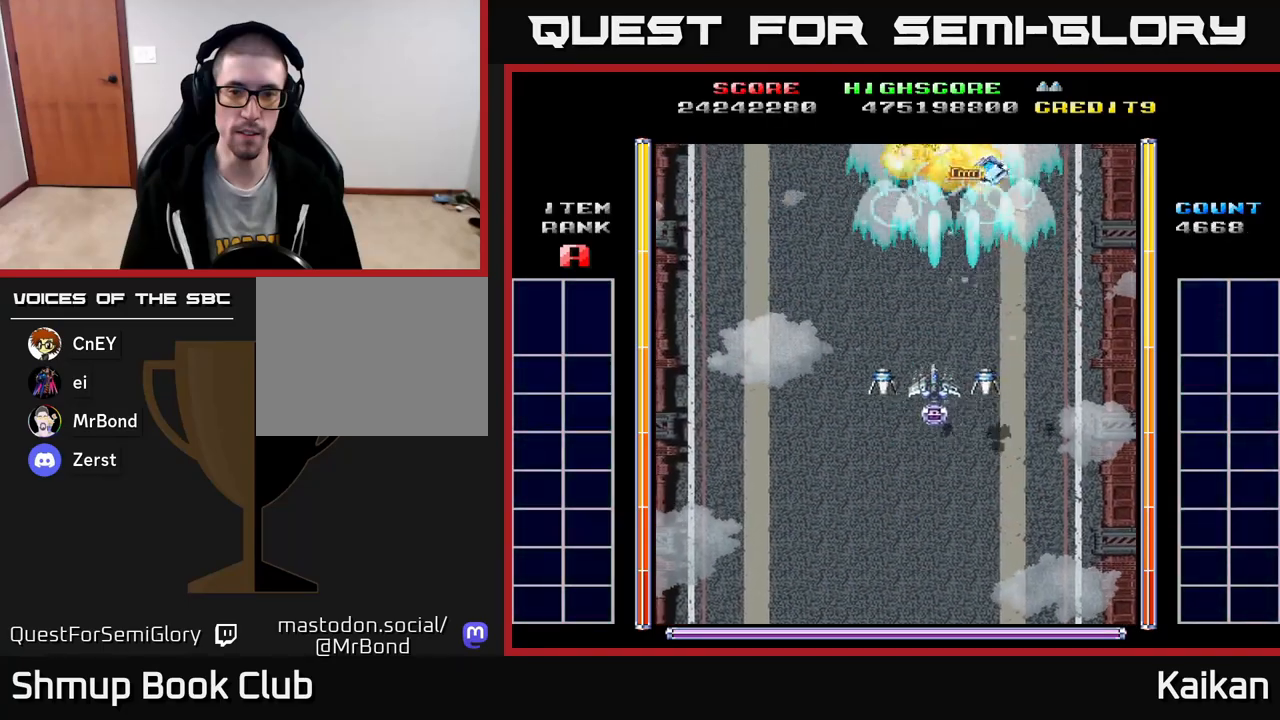
{"buttons": ["DPAD_RIGHT"], "events": [[17, "DPAD_LEFT", "down"], [167, "DPAD_LEFT", "up"], [267, "DPAD_RIGHT", "down"], [450, "DPAD_UP", "up"]]}
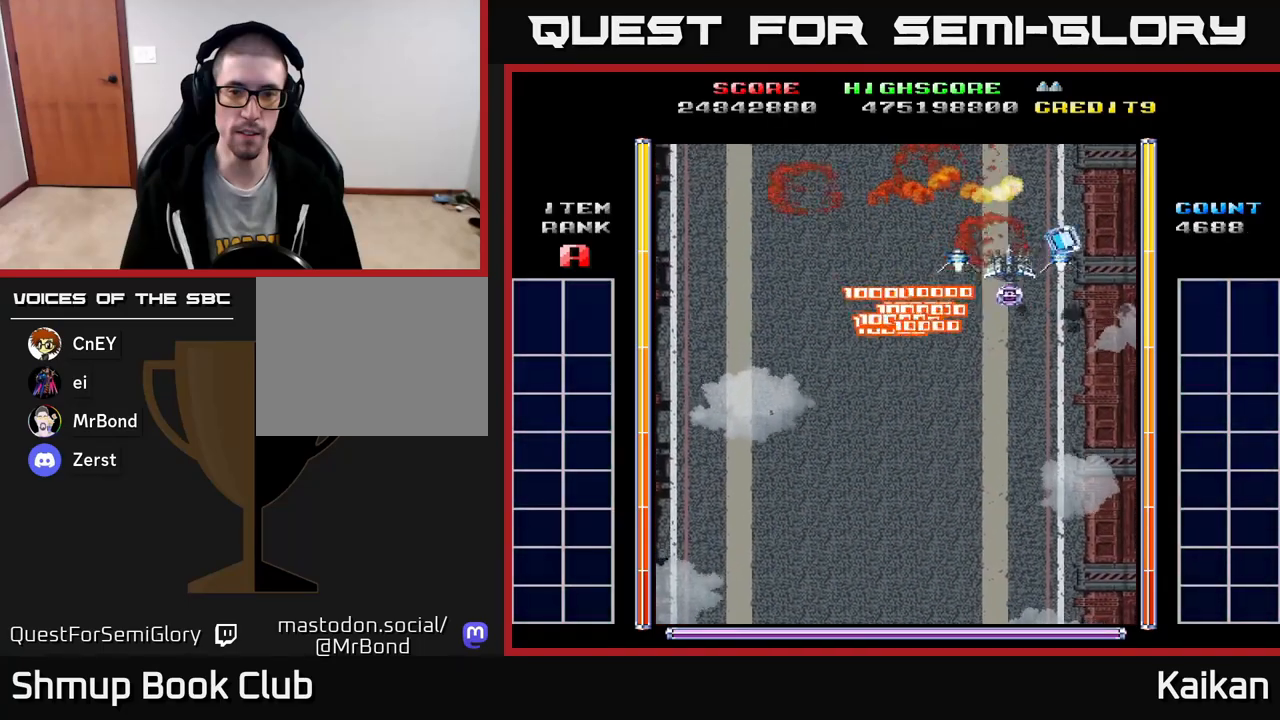
{"buttons": ["DPAD_DOWN", "DPAD_LEFT"], "events": [[217, "DPAD_RIGHT", "up"], [250, "DPAD_LEFT", "down"], [500, "DPAD_DOWN", "down"]]}
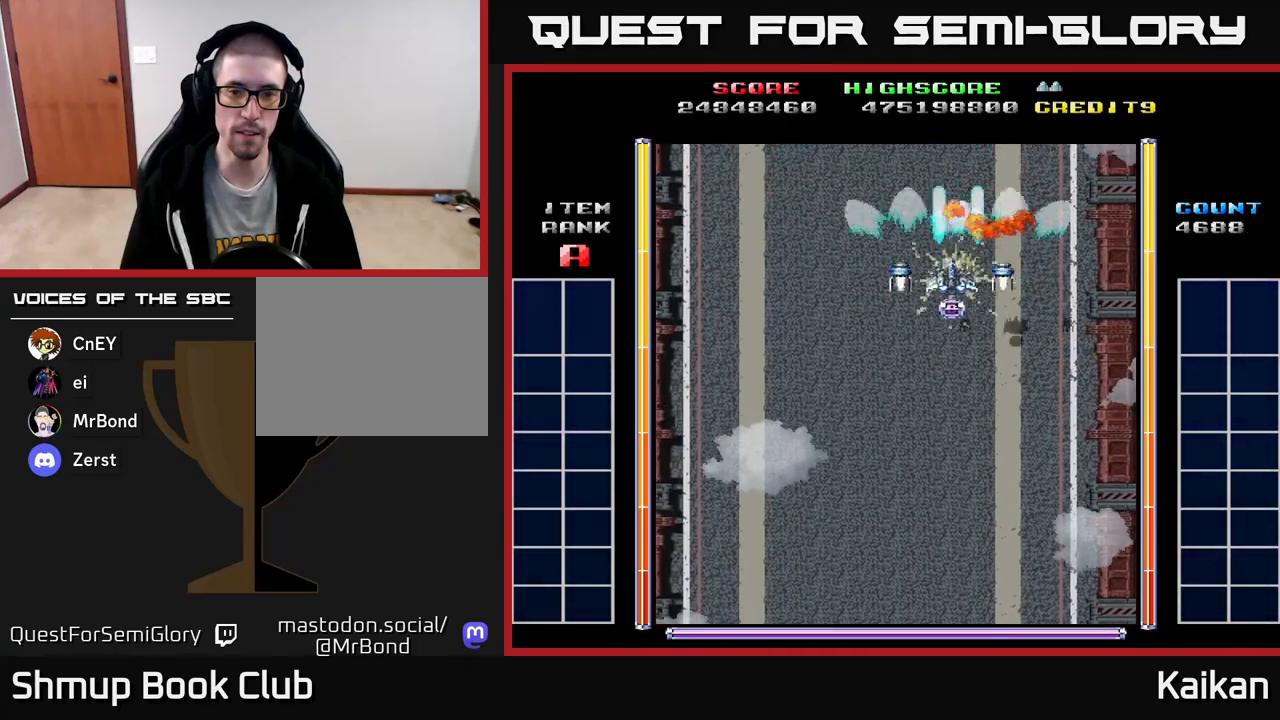
{"buttons": ["A", "DPAD_LEFT"], "events": [[33, "A", "down"], [233, "DPAD_DOWN", "up"]]}
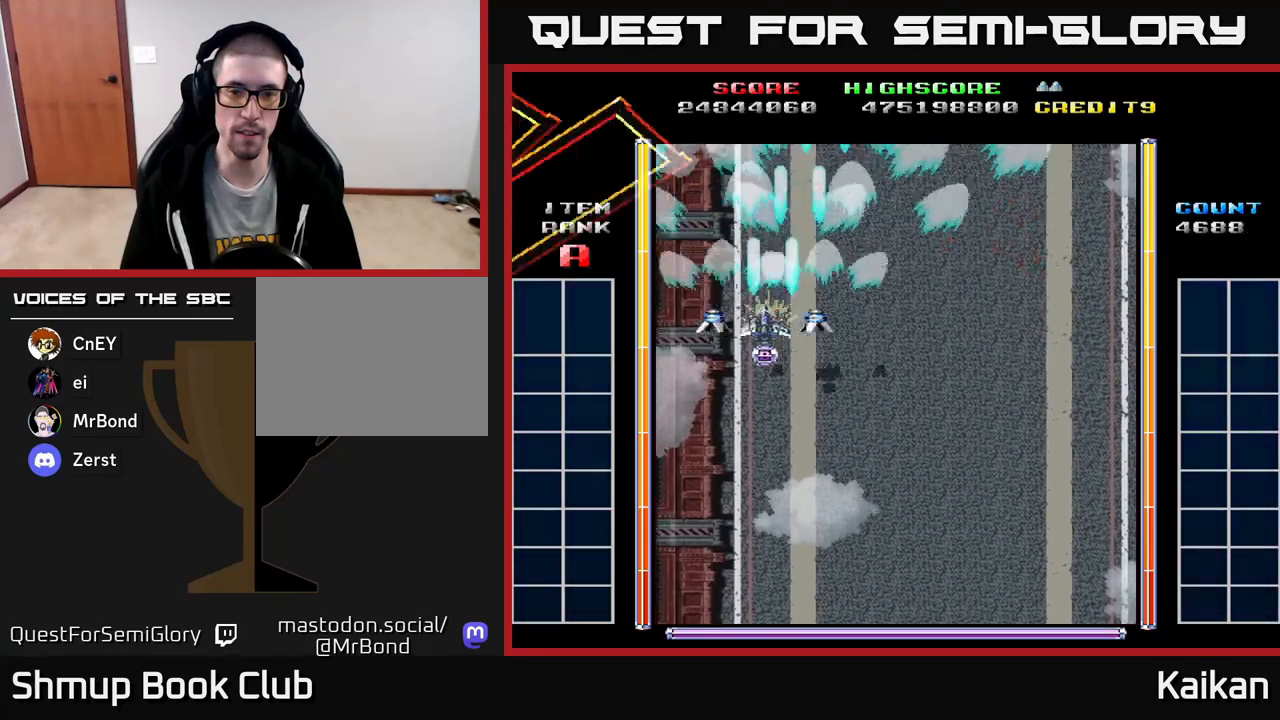
{"buttons": ["A", "DPAD_DOWN"], "events": [[183, "DPAD_DOWN", "down"], [283, "DPAD_LEFT", "up"]]}
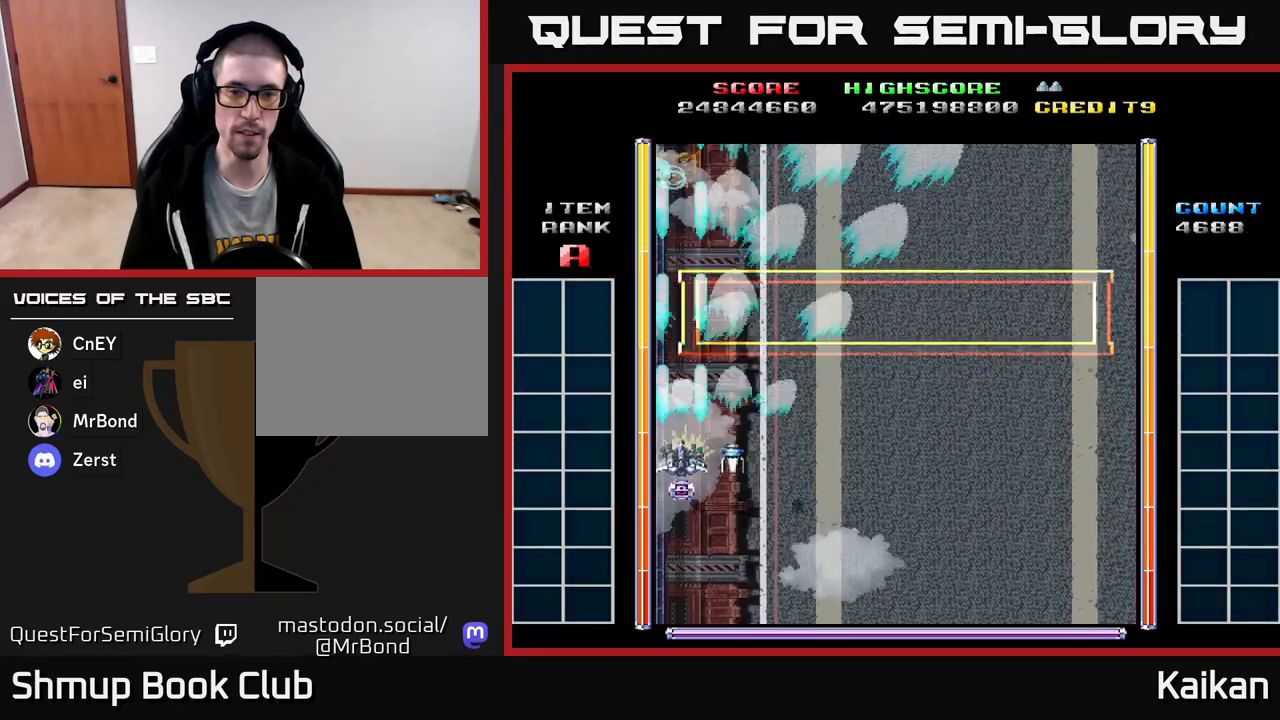
{"buttons": ["DPAD_UP"], "events": [[150, "DPAD_DOWN", "up"], [250, "DPAD_UP", "down"], [317, "A", "up"]]}
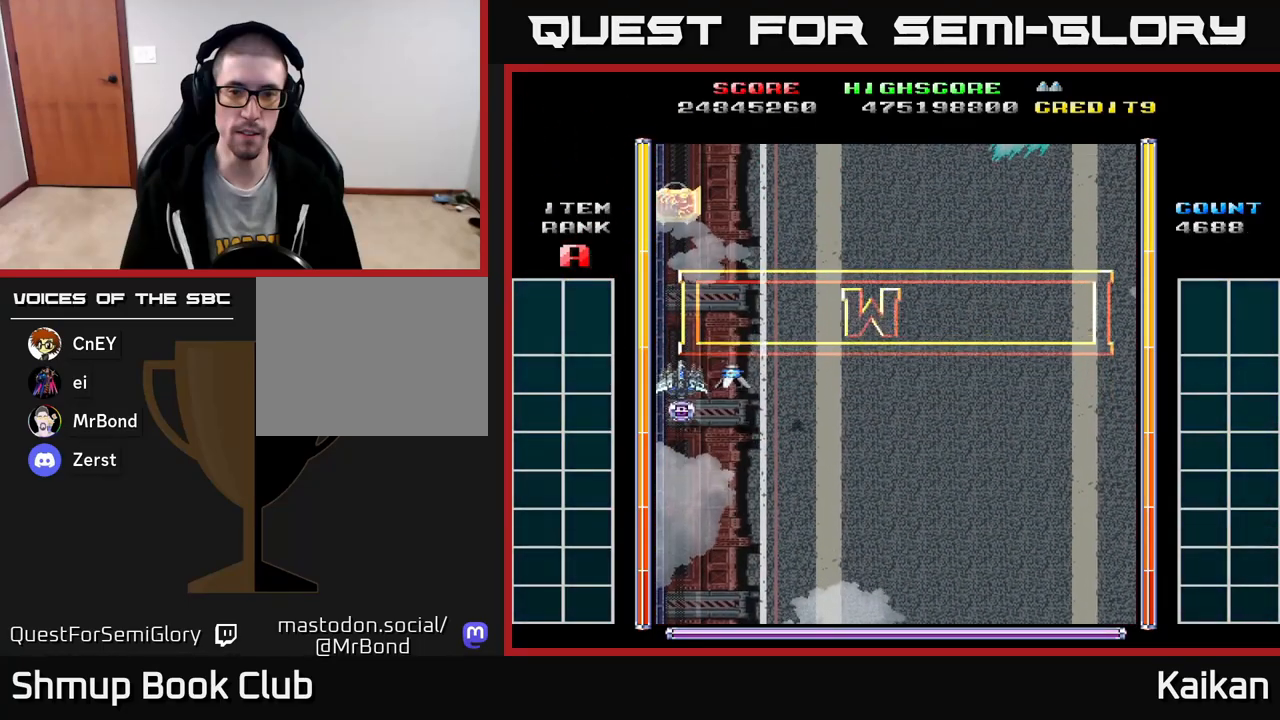
{"buttons": ["DPAD_DOWN"], "events": [[433, "DPAD_UP", "up"], [483, "DPAD_DOWN", "down"]]}